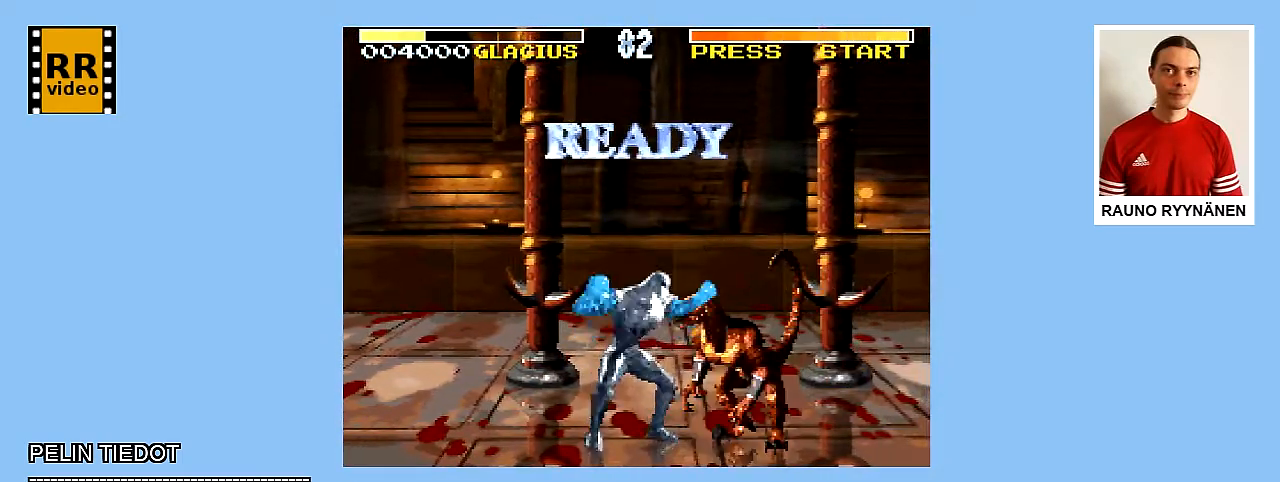
Gameplay with a controller (Nintendo layout); each line is a JSON object with the inputs held at the frame after it. "events" lists button and stick changes between this image and that frame as [ms after this image, input, new state], when the widget could be followed in between. Not read: L3 R3.
{"buttons": ["Y", "DPAD_RIGHT"], "events": [[167, "Y", "up"], [217, "Y", "down"], [333, "Y", "up"], [383, "Y", "down"]]}
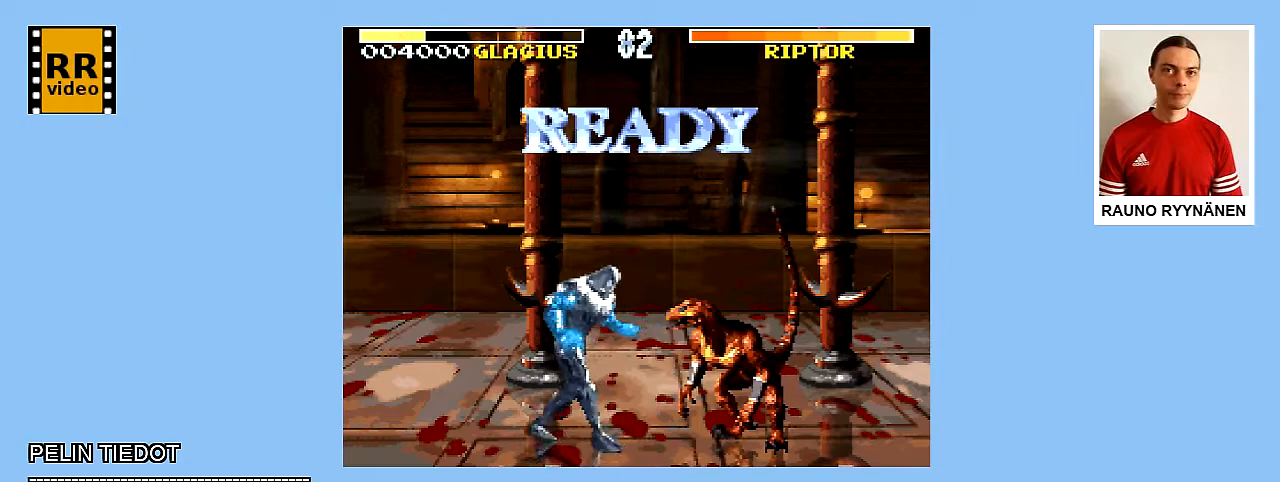
{"buttons": [], "events": [[50, "Y", "up"], [150, "DPAD_RIGHT", "up"]]}
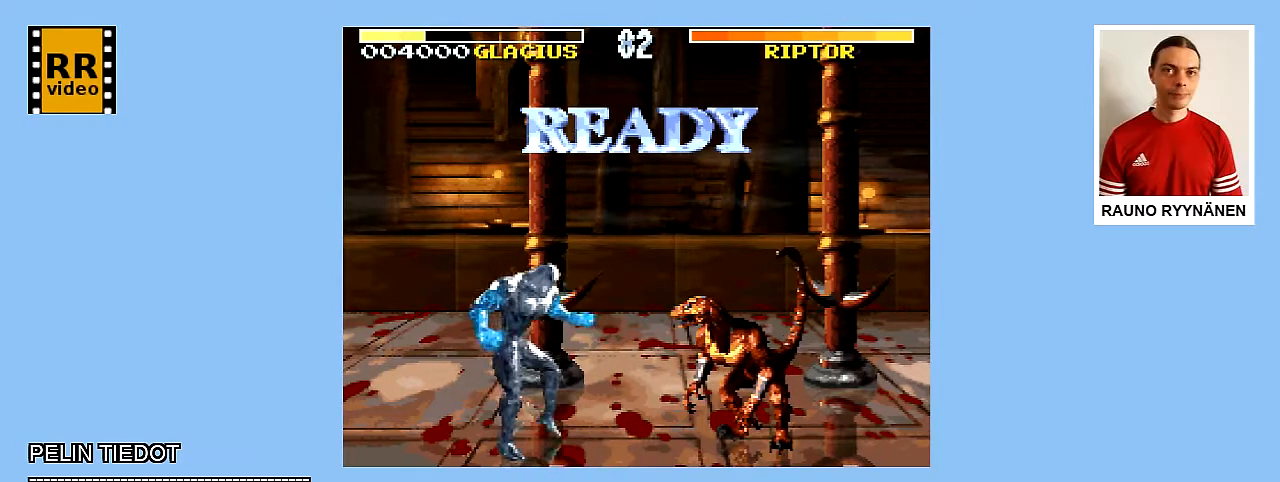
{"buttons": [], "events": []}
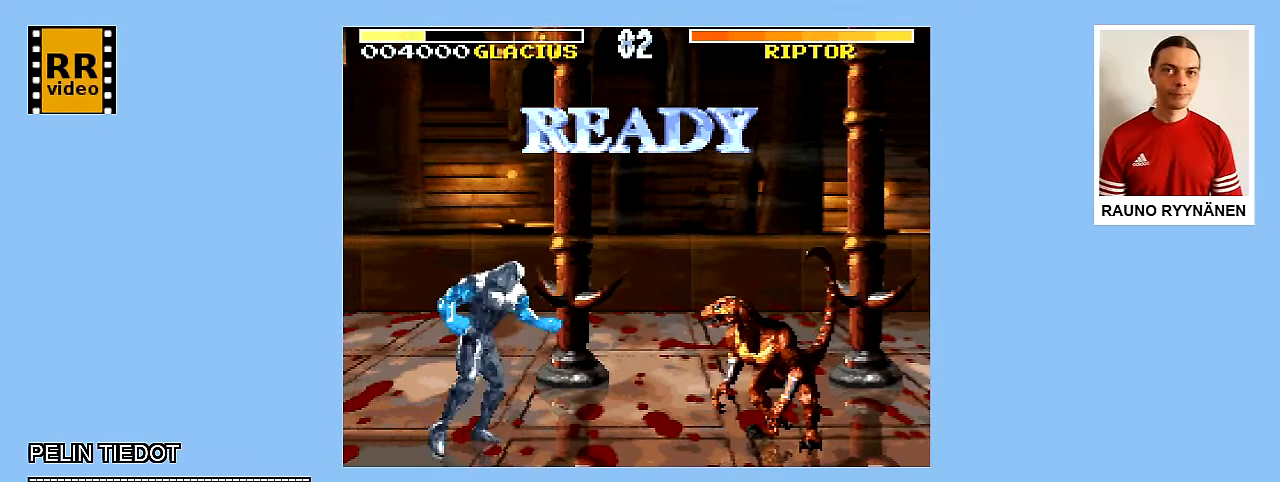
{"buttons": [], "events": []}
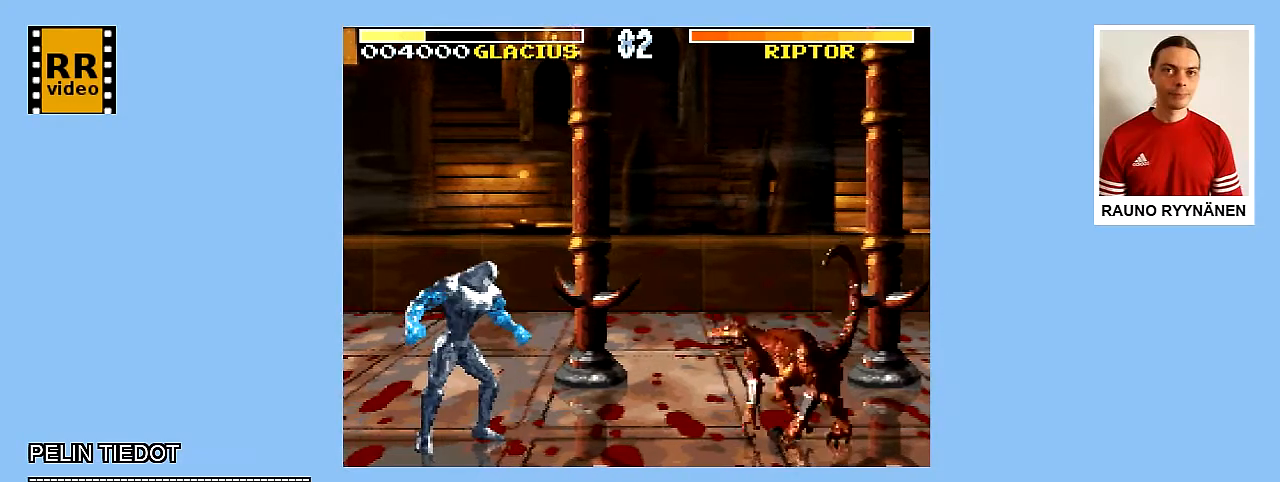
{"buttons": ["A", "DPAD_UP", "DPAD_RIGHT"], "events": [[100, "DPAD_RIGHT", "down"], [100, "DPAD_UP", "down"], [317, "A", "down"], [433, "A", "up"], [483, "A", "down"]]}
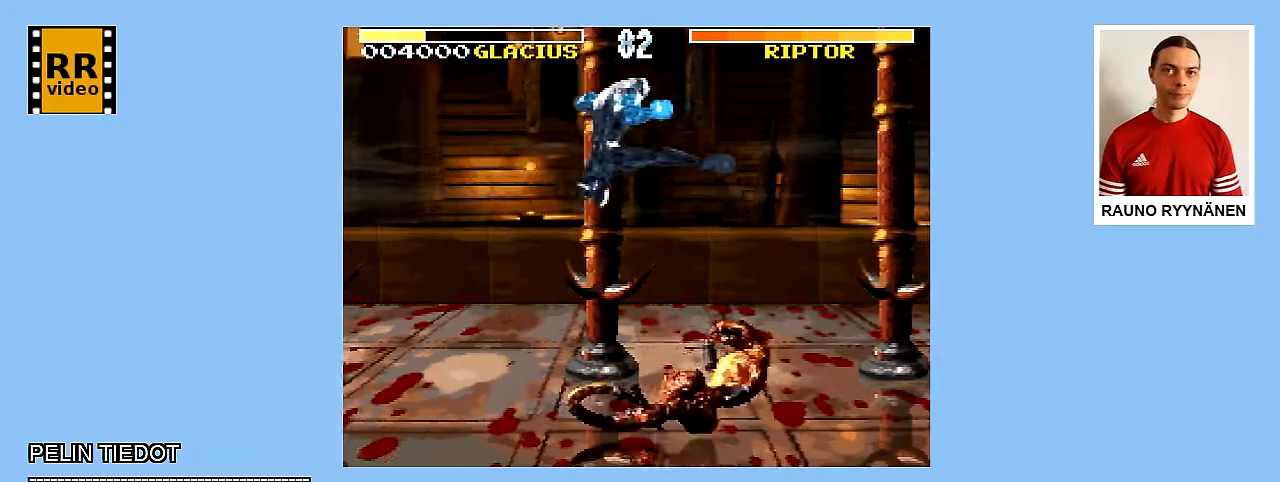
{"buttons": ["Y", "DPAD_DOWN", "DPAD_LEFT"], "events": [[67, "A", "up"], [200, "DPAD_UP", "up"], [233, "A", "down"], [300, "A", "up"], [350, "DPAD_DOWN", "down"], [350, "DPAD_RIGHT", "up"], [433, "DPAD_LEFT", "down"], [433, "Y", "down"]]}
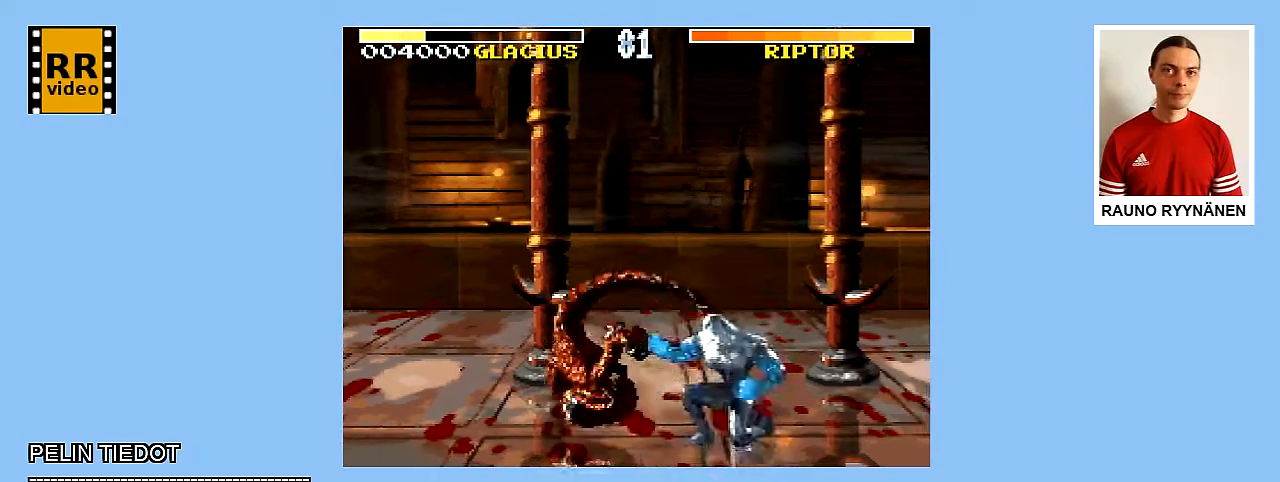
{"buttons": ["Y", "DPAD_DOWN", "DPAD_LEFT"], "events": [[17, "Y", "up"], [100, "Y", "down"], [200, "Y", "up"], [267, "Y", "down"], [383, "Y", "up"], [467, "Y", "down"]]}
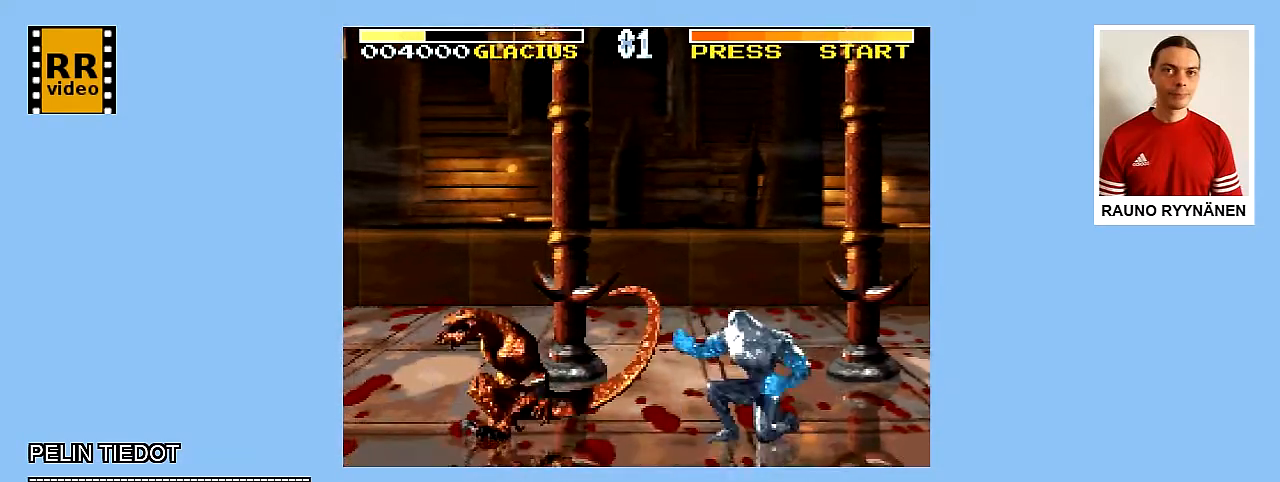
{"buttons": ["DPAD_LEFT"], "events": [[100, "Y", "up"], [167, "Y", "down"], [450, "Y", "up"], [483, "DPAD_DOWN", "up"]]}
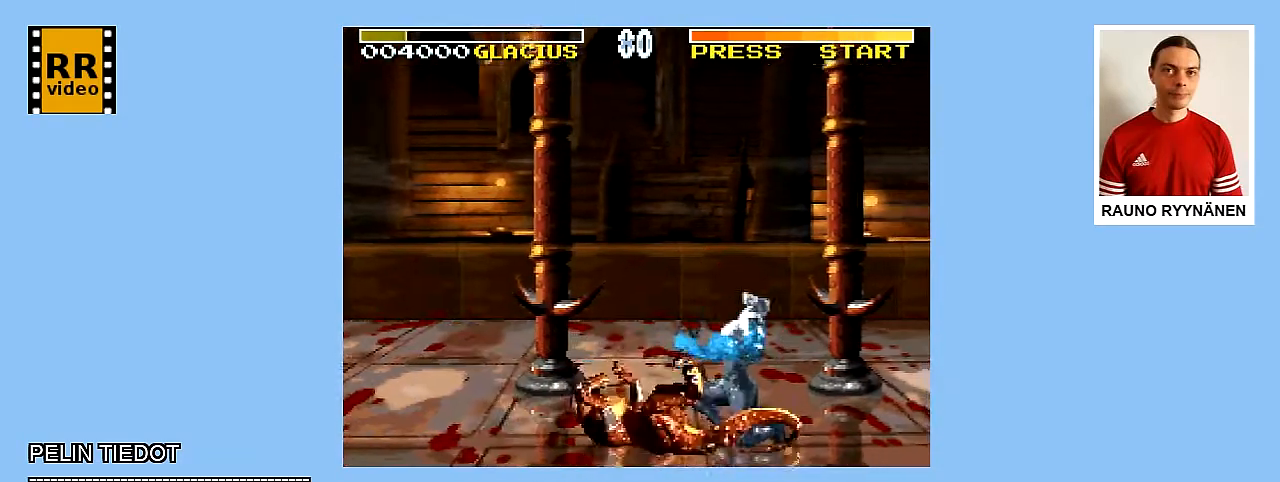
{"buttons": ["DPAD_DOWN", "DPAD_LEFT"], "events": [[133, "Y", "down"], [267, "DPAD_DOWN", "down"], [483, "Y", "up"]]}
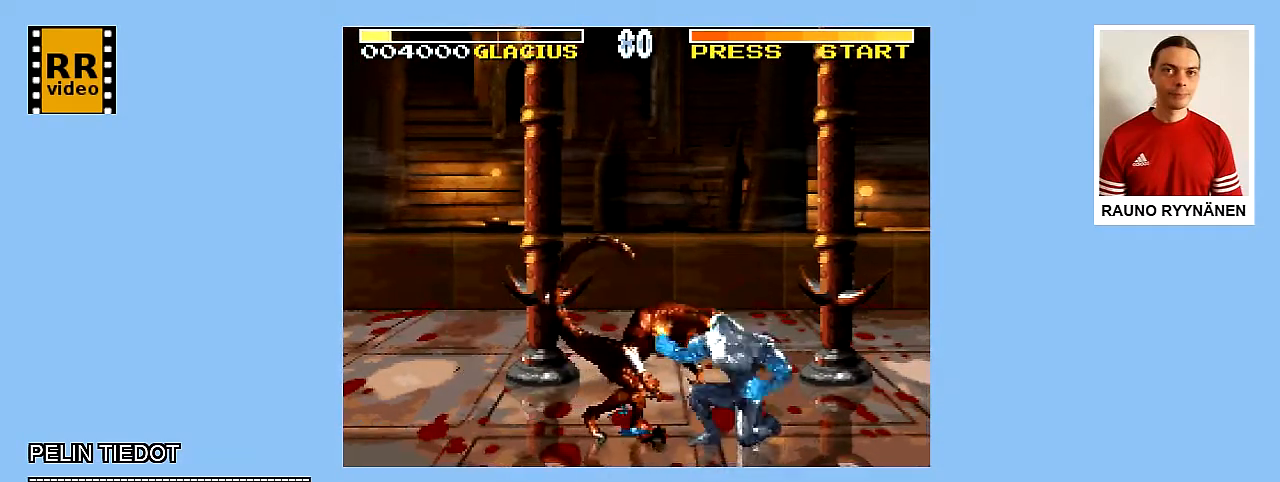
{"buttons": ["Y", "DPAD_DOWN", "DPAD_LEFT"], "events": [[17, "Y", "down"], [417, "Y", "up"], [500, "Y", "down"]]}
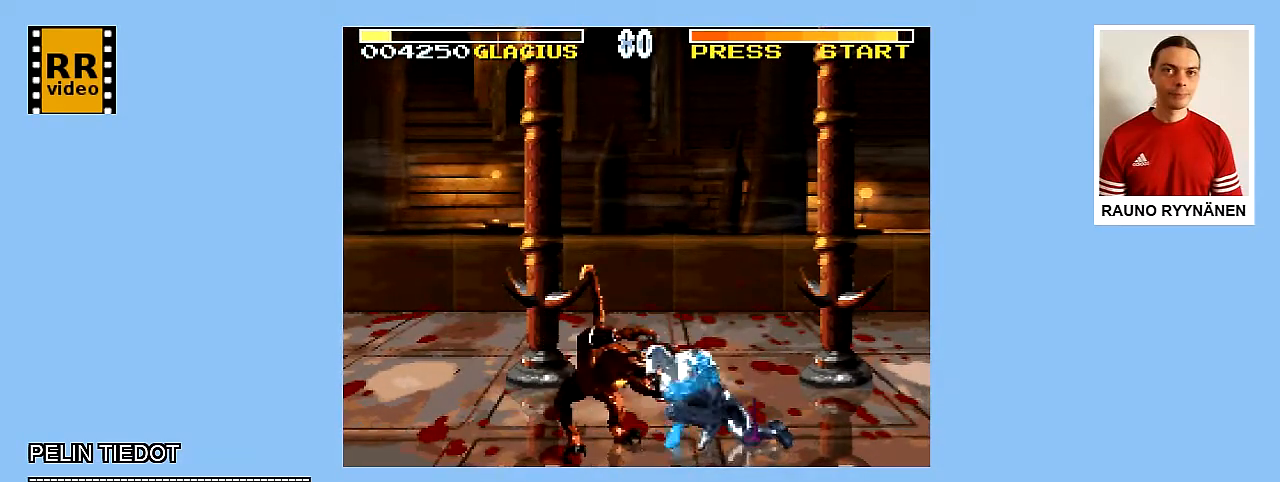
{"buttons": ["Y", "DPAD_DOWN", "DPAD_LEFT"], "events": [[83, "Y", "up"], [133, "Y", "down"]]}
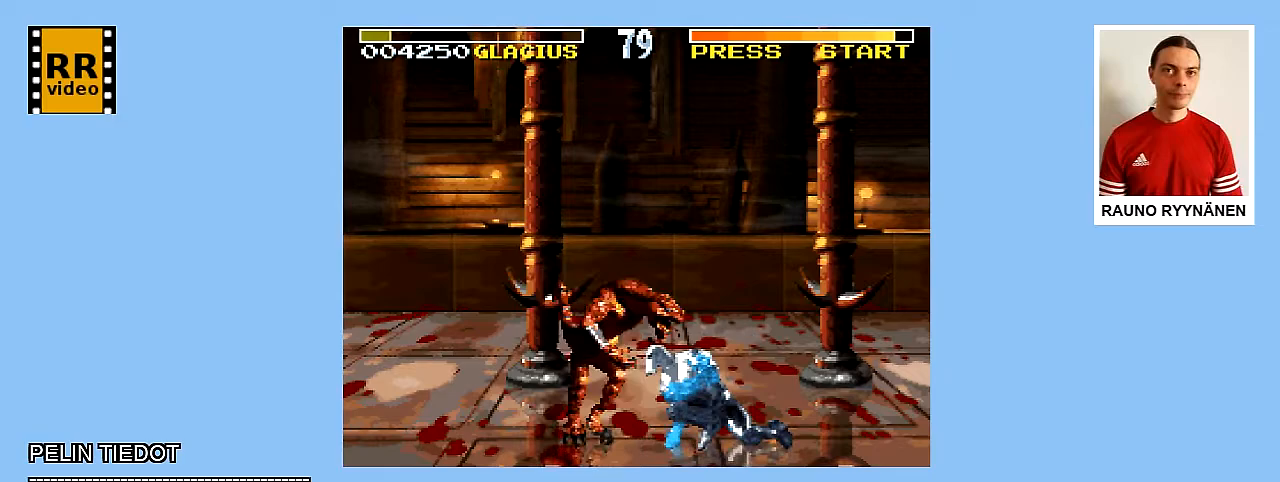
{"buttons": ["Y", "DPAD_DOWN", "DPAD_LEFT"], "events": [[67, "Y", "up"], [117, "Y", "down"], [233, "Y", "up"], [283, "Y", "down"], [333, "Y", "up"], [417, "Y", "down"]]}
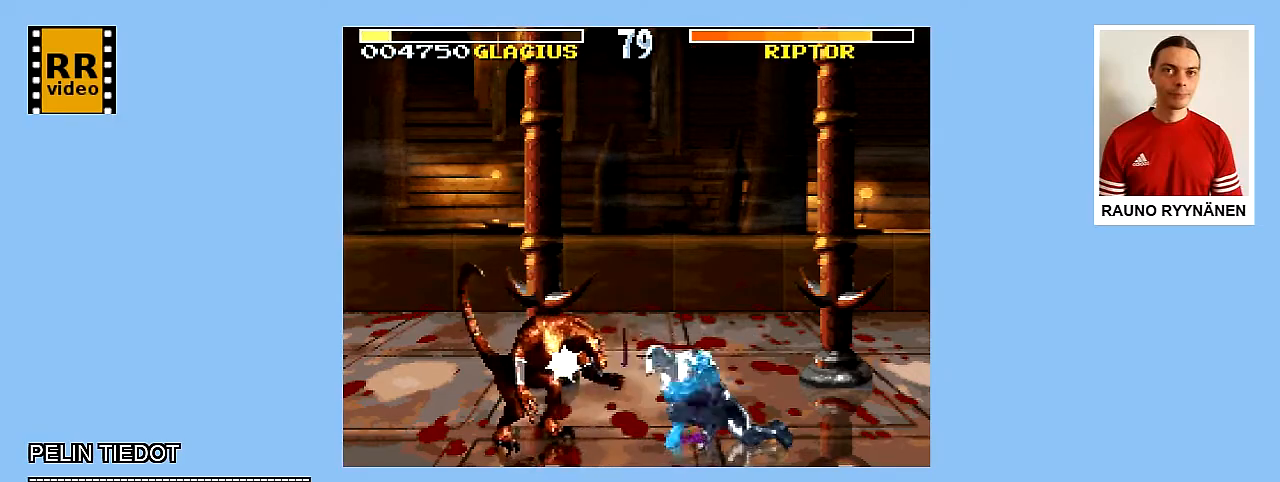
{"buttons": ["DPAD_DOWN", "DPAD_LEFT"], "events": [[167, "Y", "up"], [217, "Y", "down"], [333, "Y", "up"], [400, "Y", "down"], [483, "Y", "up"]]}
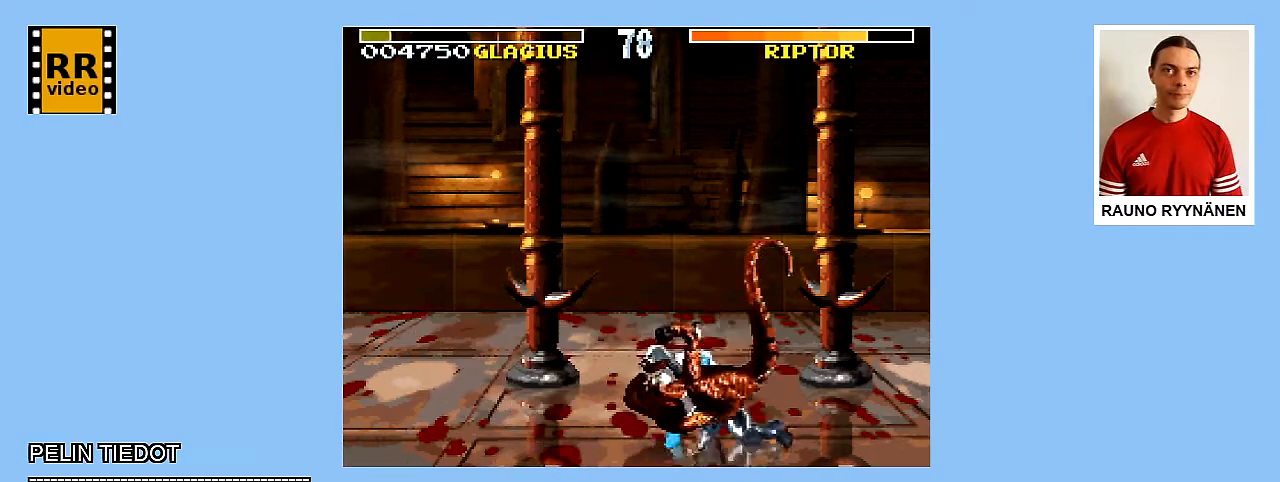
{"buttons": ["DPAD_DOWN", "DPAD_LEFT"], "events": [[50, "Y", "down"], [167, "Y", "up"], [217, "Y", "down"], [317, "Y", "up"], [367, "Y", "down"], [450, "Y", "up"]]}
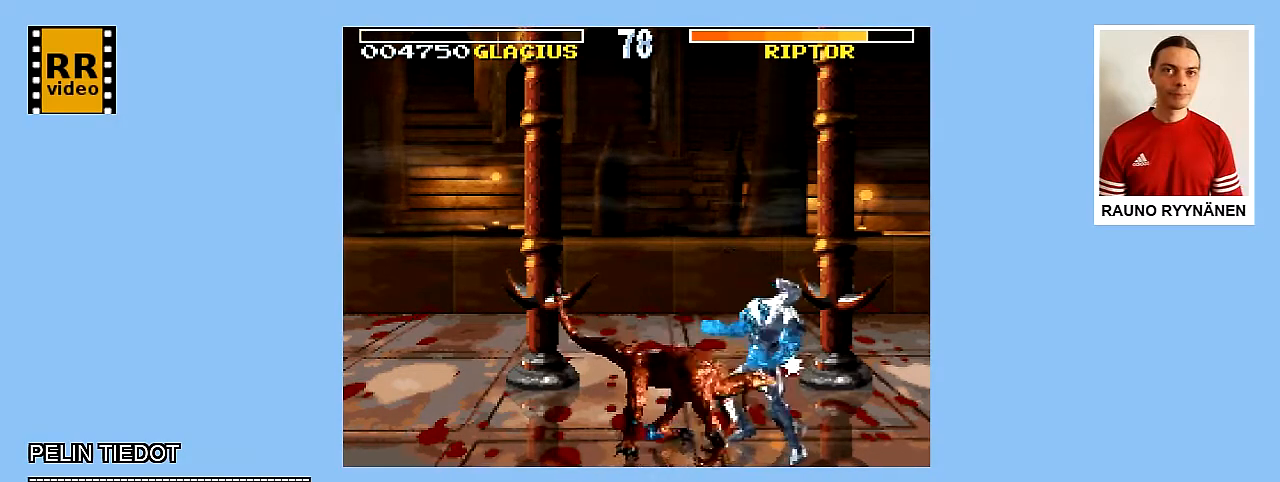
{"buttons": ["Y", "DPAD_DOWN", "DPAD_LEFT"], "events": [[17, "Y", "down"], [150, "Y", "up"], [200, "Y", "down"], [300, "Y", "up"], [383, "Y", "down"]]}
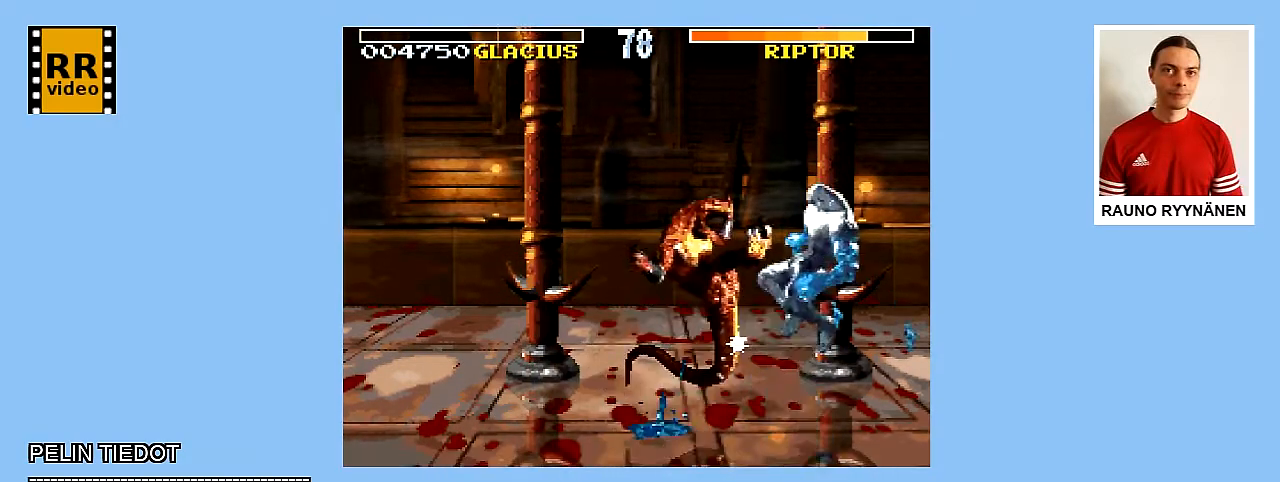
{"buttons": [], "events": [[100, "DPAD_LEFT", "up"], [200, "DPAD_LEFT", "down"], [267, "B", "down"], [267, "DPAD_DOWN", "up"], [267, "Y", "up"], [283, "DPAD_UP", "down"], [317, "Y", "down"], [400, "DPAD_LEFT", "up"], [450, "B", "up"], [483, "DPAD_UP", "up"], [483, "Y", "up"]]}
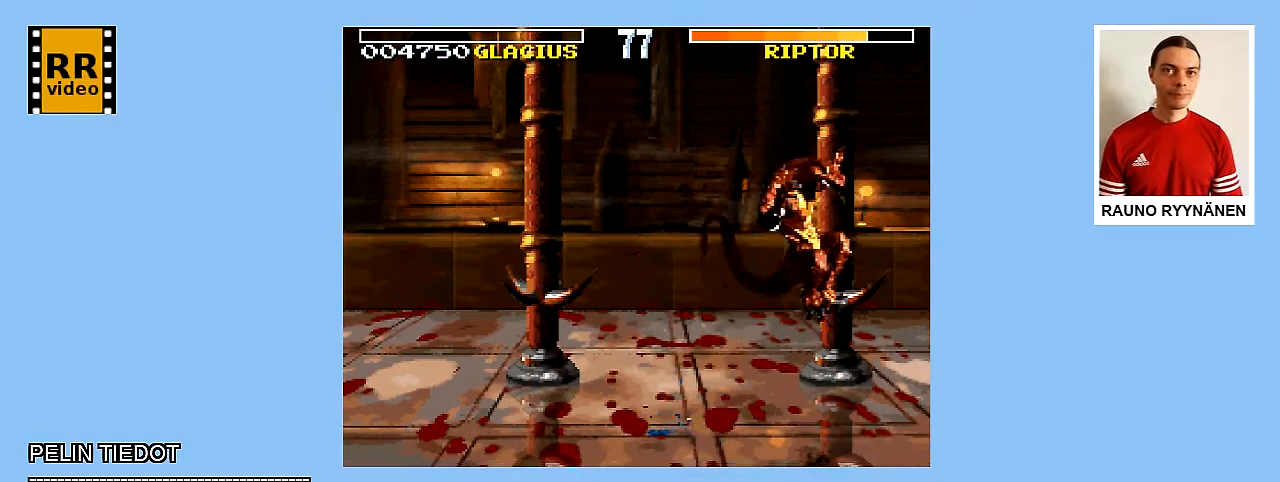
{"buttons": [], "events": []}
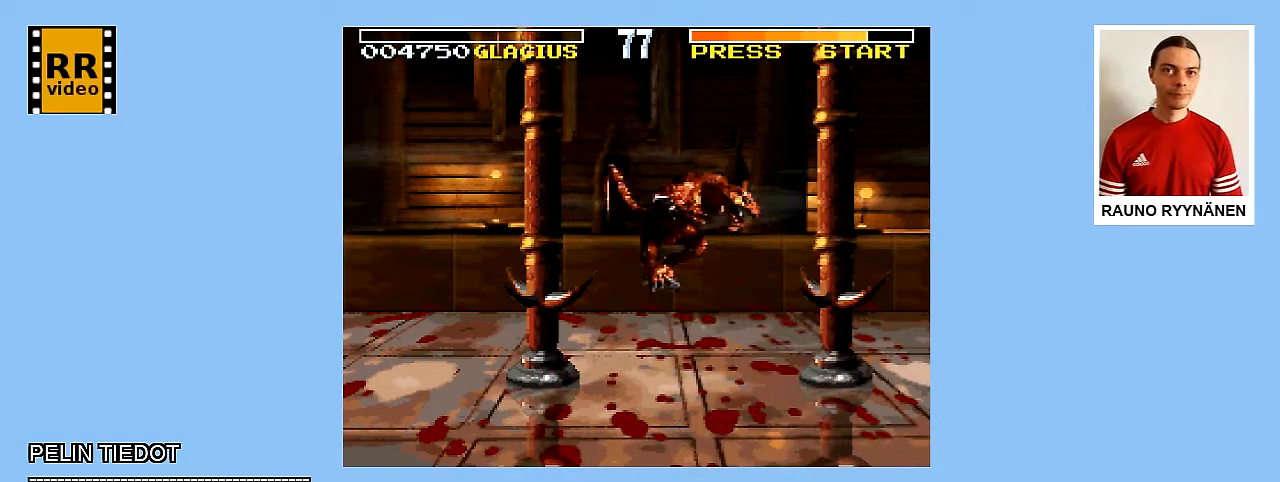
{"buttons": [], "events": []}
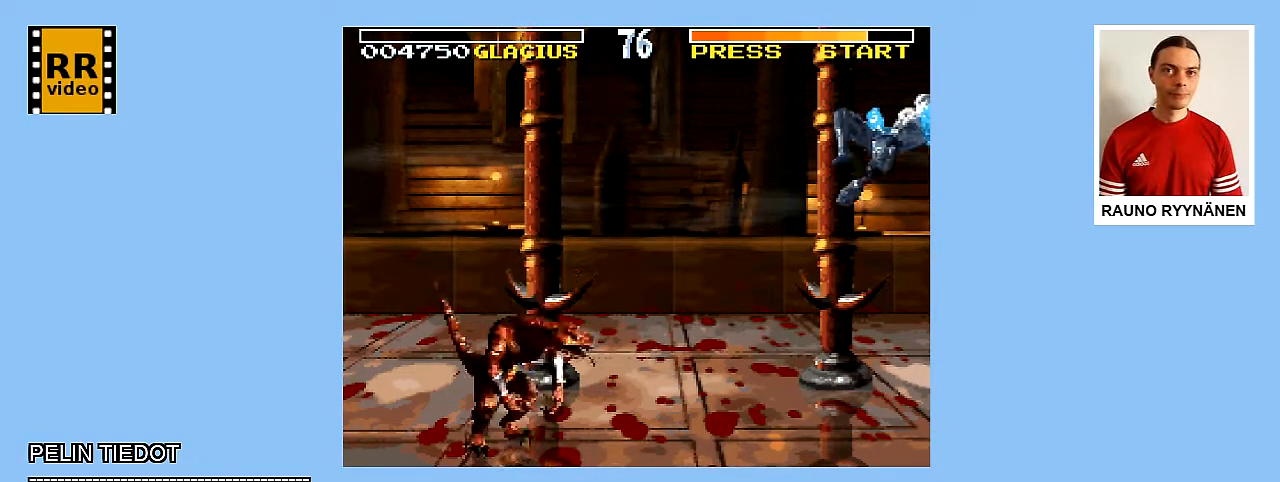
{"buttons": ["DPAD_UP", "DPAD_LEFT"], "events": [[467, "DPAD_LEFT", "down"], [467, "DPAD_UP", "down"]]}
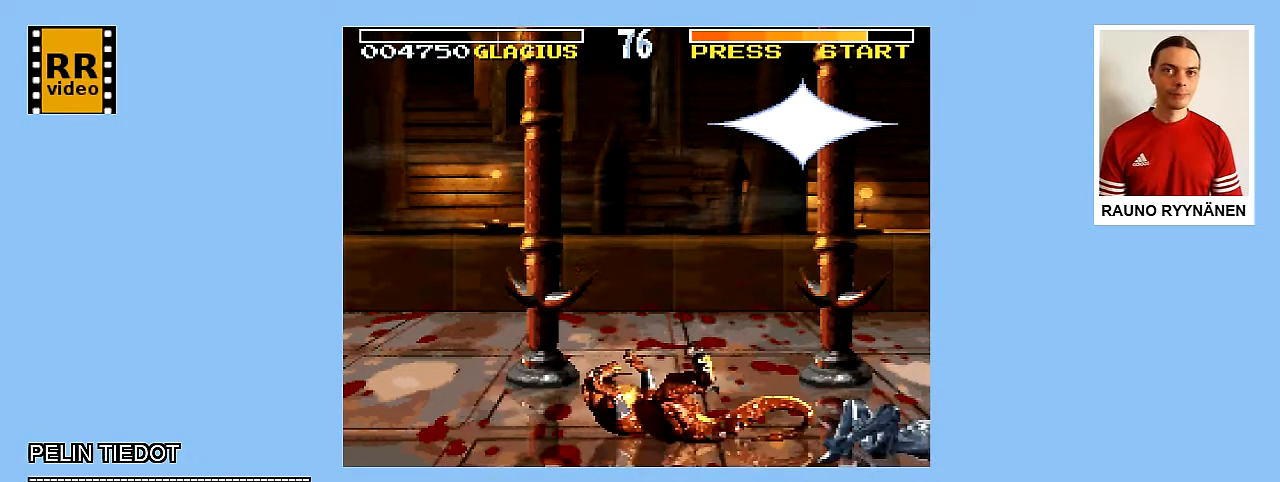
{"buttons": ["DPAD_UP", "DPAD_LEFT"], "events": [[233, "A", "down"], [417, "A", "up"]]}
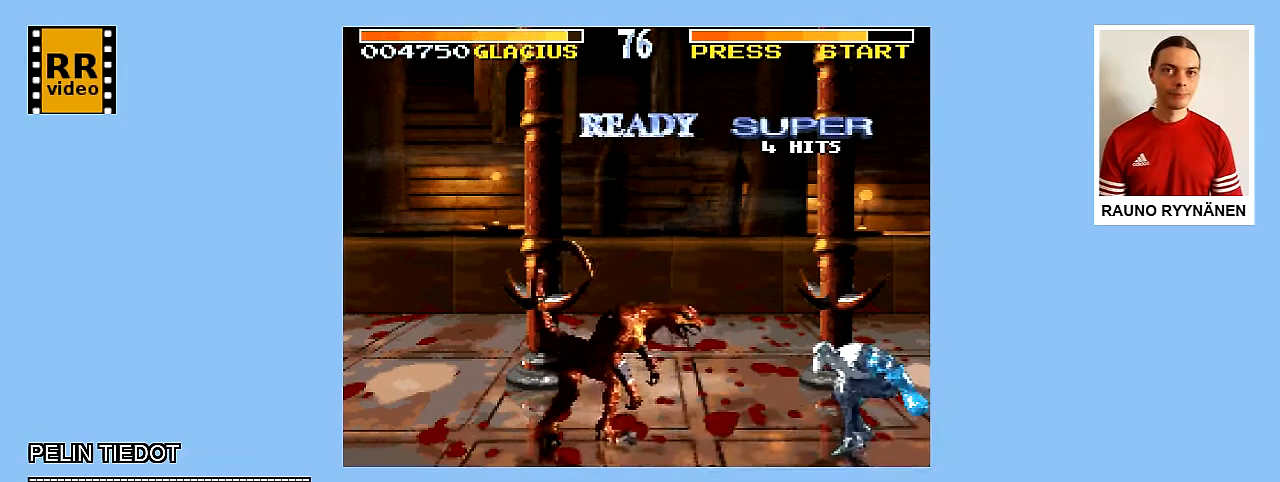
{"buttons": ["DPAD_UP", "DPAD_LEFT"], "events": [[300, "A", "down"], [500, "A", "up"]]}
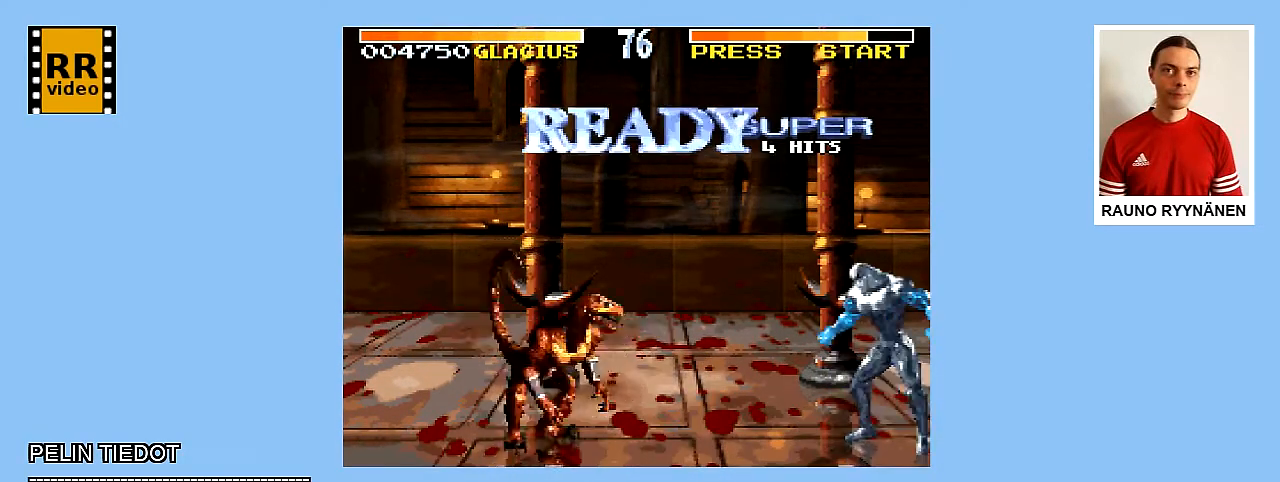
{"buttons": ["DPAD_UP", "DPAD_LEFT"], "events": [[100, "A", "down"], [267, "A", "up"], [333, "A", "down"], [467, "A", "up"]]}
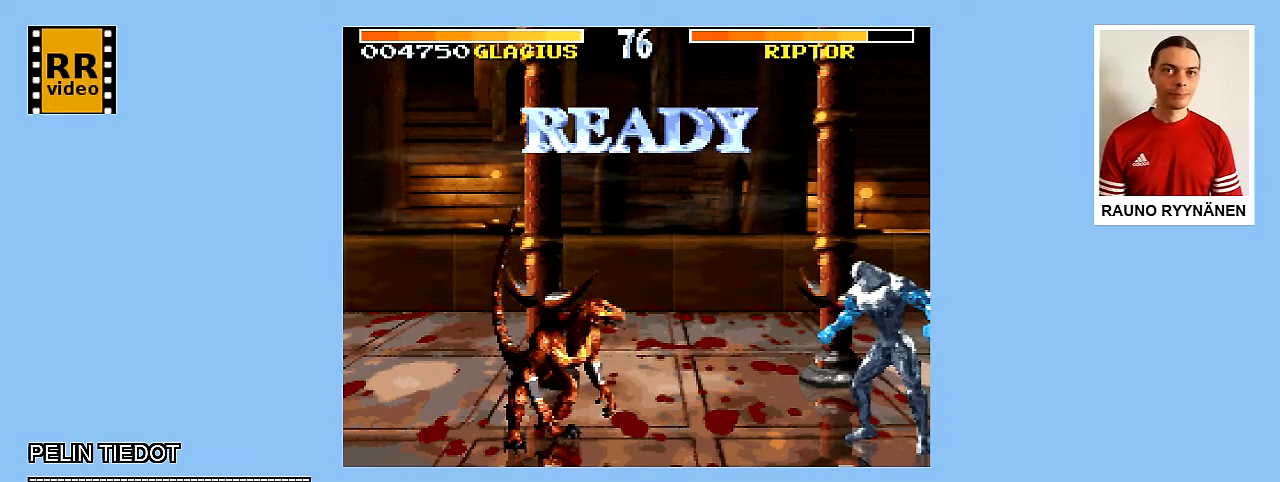
{"buttons": ["DPAD_UP", "DPAD_LEFT"], "events": [[17, "DPAD_LEFT", "up"], [17, "DPAD_UP", "up"], [367, "DPAD_LEFT", "down"], [367, "DPAD_UP", "down"]]}
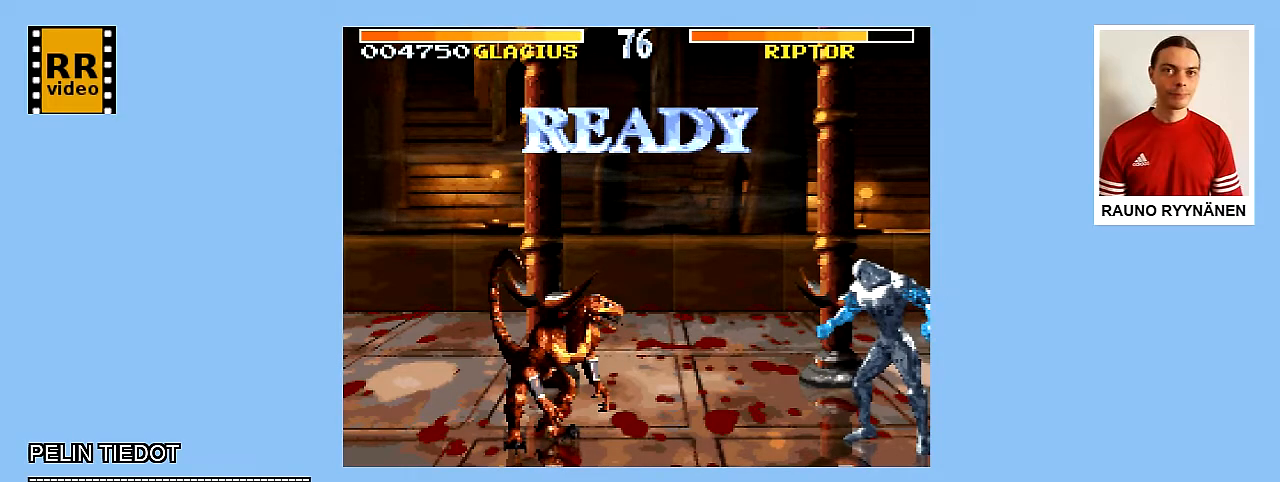
{"buttons": ["A", "DPAD_UP", "DPAD_LEFT"], "events": [[483, "A", "down"]]}
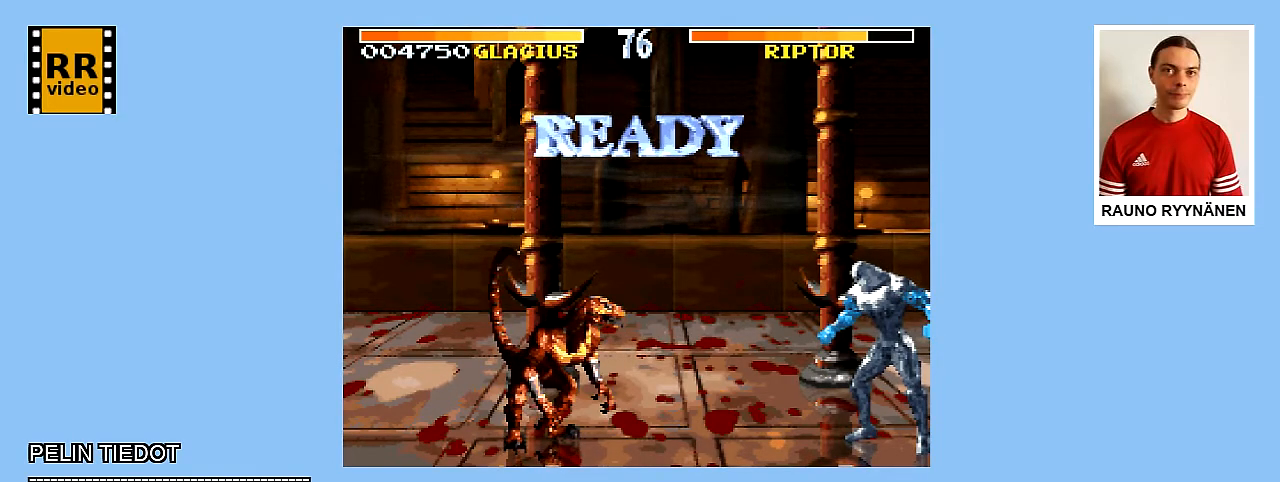
{"buttons": ["A", "DPAD_UP", "DPAD_LEFT"], "events": [[117, "A", "up"], [267, "A", "down"], [383, "A", "up"], [450, "A", "down"]]}
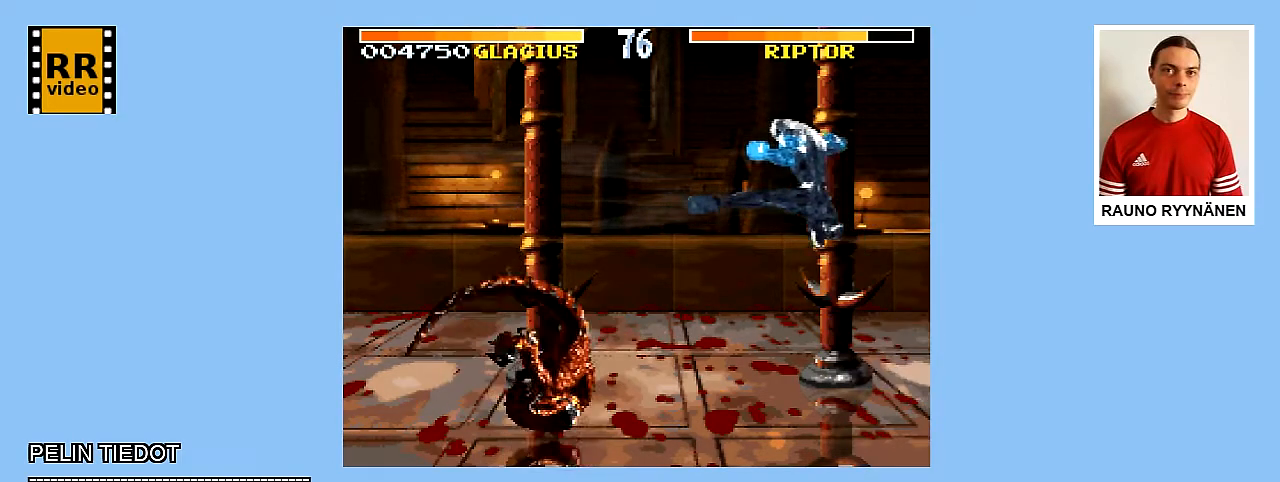
{"buttons": ["A"], "events": [[33, "A", "up"], [117, "A", "down"], [500, "DPAD_LEFT", "up"], [500, "DPAD_UP", "up"]]}
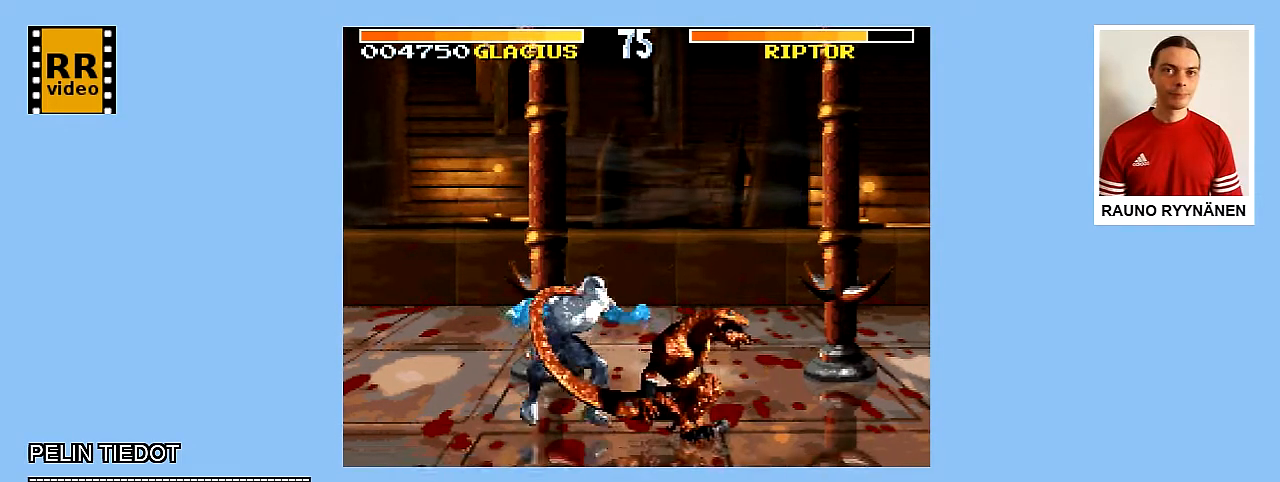
{"buttons": ["DPAD_RIGHT"], "events": [[17, "A", "up"], [67, "DPAD_RIGHT", "down"], [100, "A", "down"], [150, "A", "up"], [233, "A", "down"], [433, "A", "up"]]}
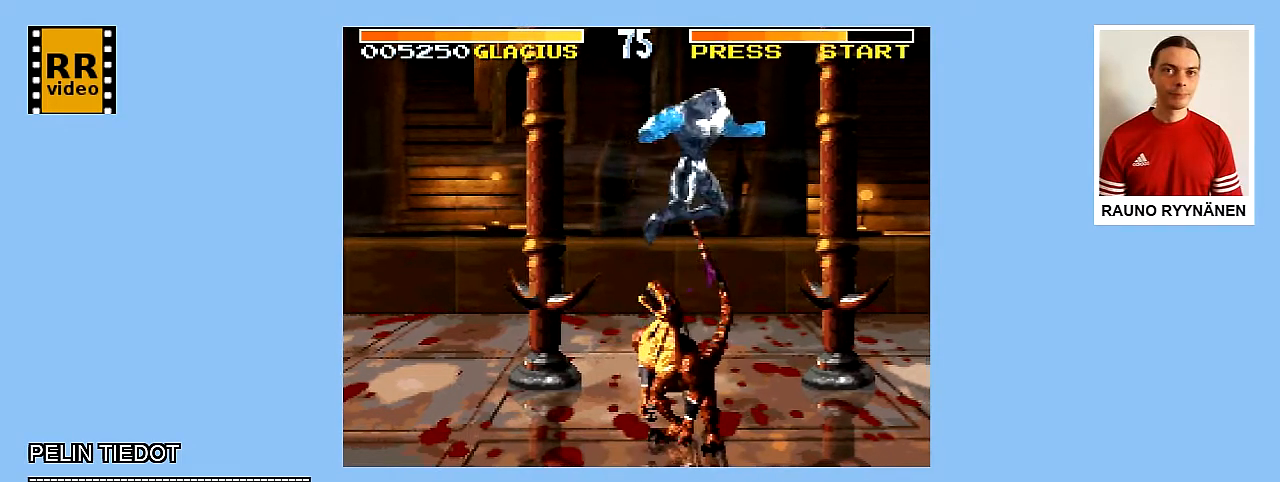
{"buttons": ["Y", "DPAD_LEFT"], "events": [[17, "A", "down"], [250, "A", "up"], [250, "DPAD_RIGHT", "up"], [250, "DPAD_UP", "down"], [283, "DPAD_LEFT", "down"], [400, "DPAD_UP", "up"], [400, "Y", "down"]]}
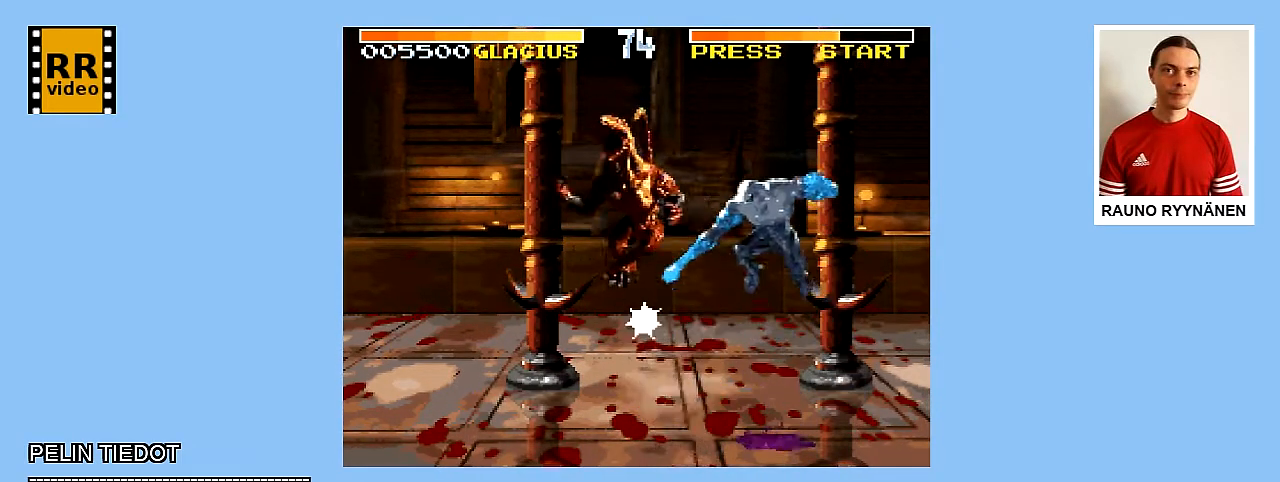
{"buttons": [], "events": [[283, "Y", "up"], [367, "Y", "down"], [450, "DPAD_LEFT", "up"], [500, "Y", "up"]]}
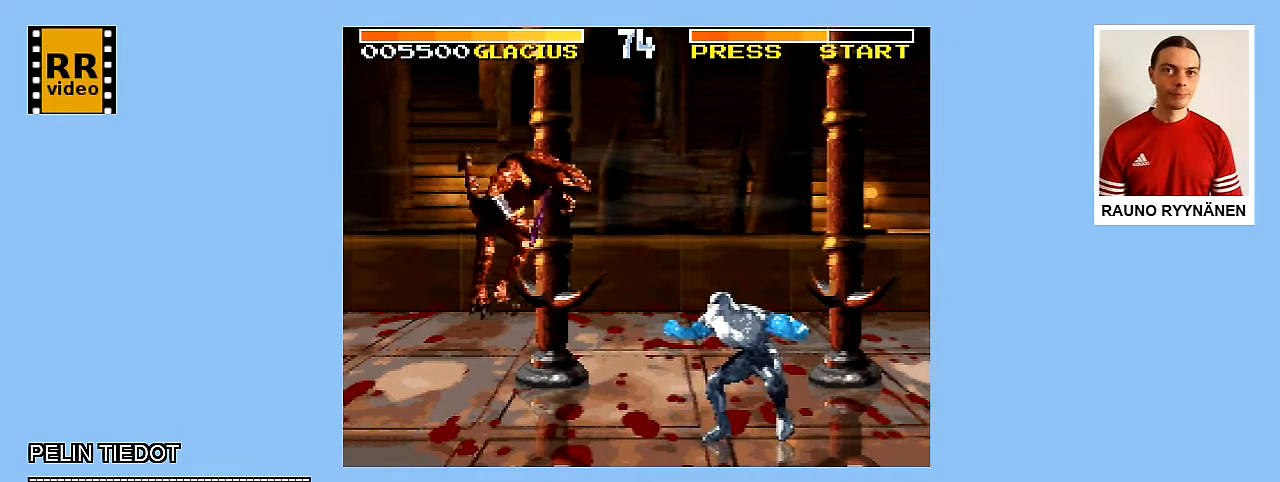
{"buttons": ["Y", "DPAD_UP", "DPAD_LEFT"], "events": [[83, "DPAD_LEFT", "down"], [183, "DPAD_UP", "down"], [433, "Y", "down"]]}
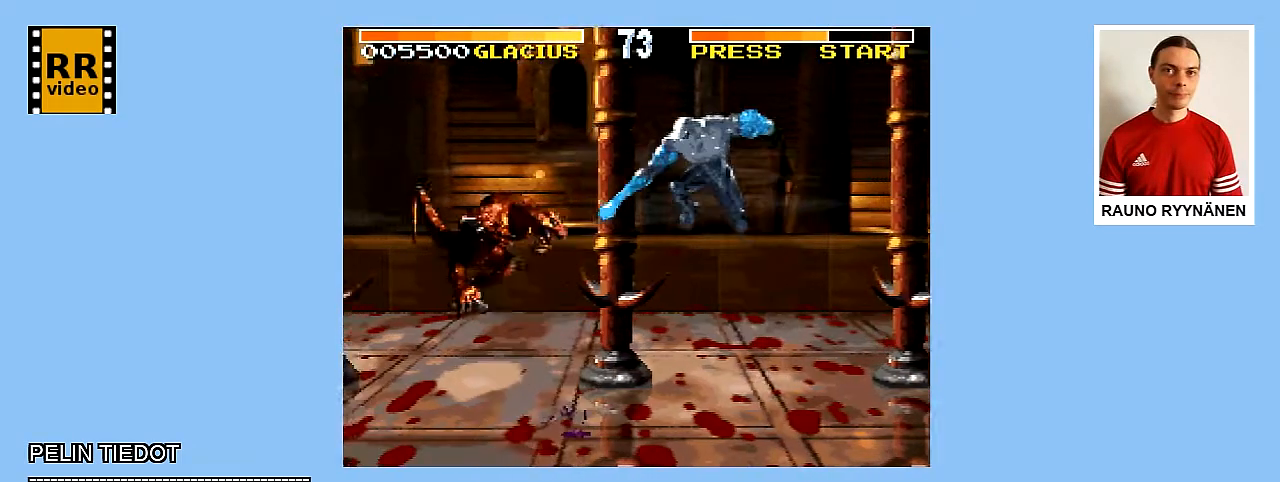
{"buttons": ["DPAD_UP", "DPAD_LEFT"], "events": [[233, "Y", "up"], [350, "Y", "down"], [417, "Y", "up"]]}